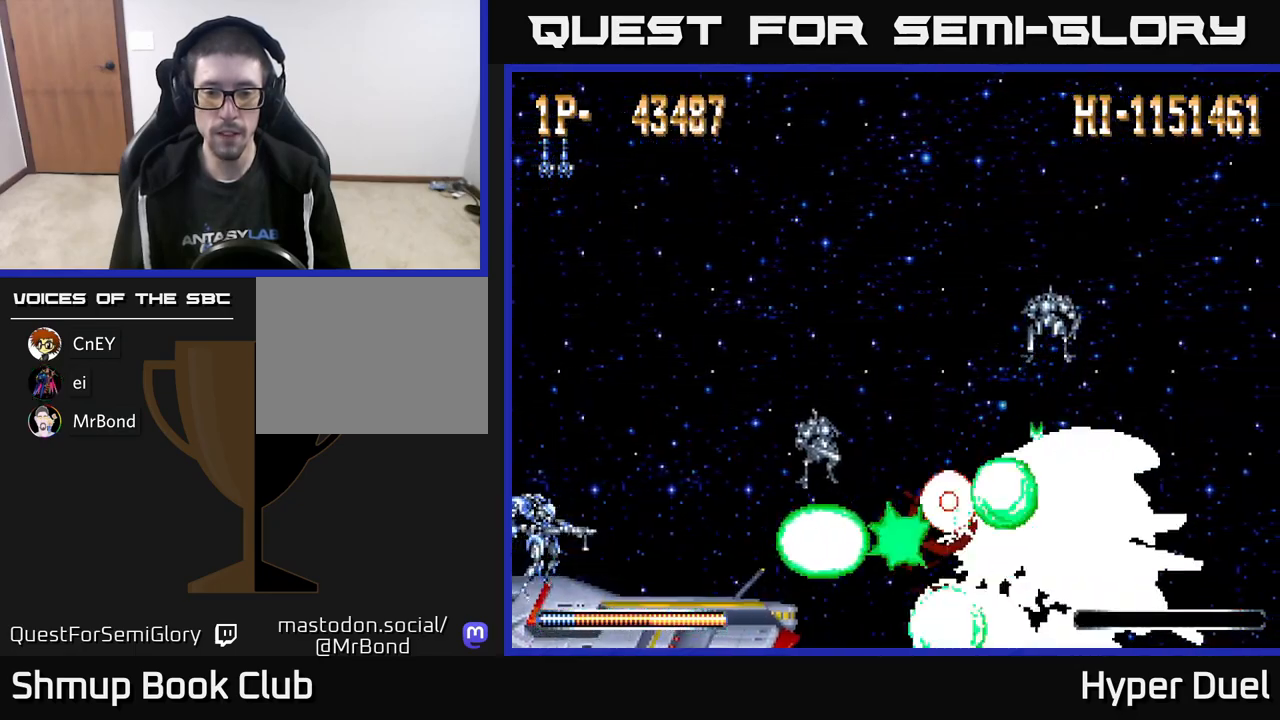
Gameplay with a controller (Xbox layout); each line is a JSON object with the inputs held at the frame after it. "events" lists button and stick changes between this image and that frame as [ms after this image, input, new state], when the widget could be followed in between. Not read: left_stick.
{"buttons": ["X"], "right_stick": "center", "events": []}
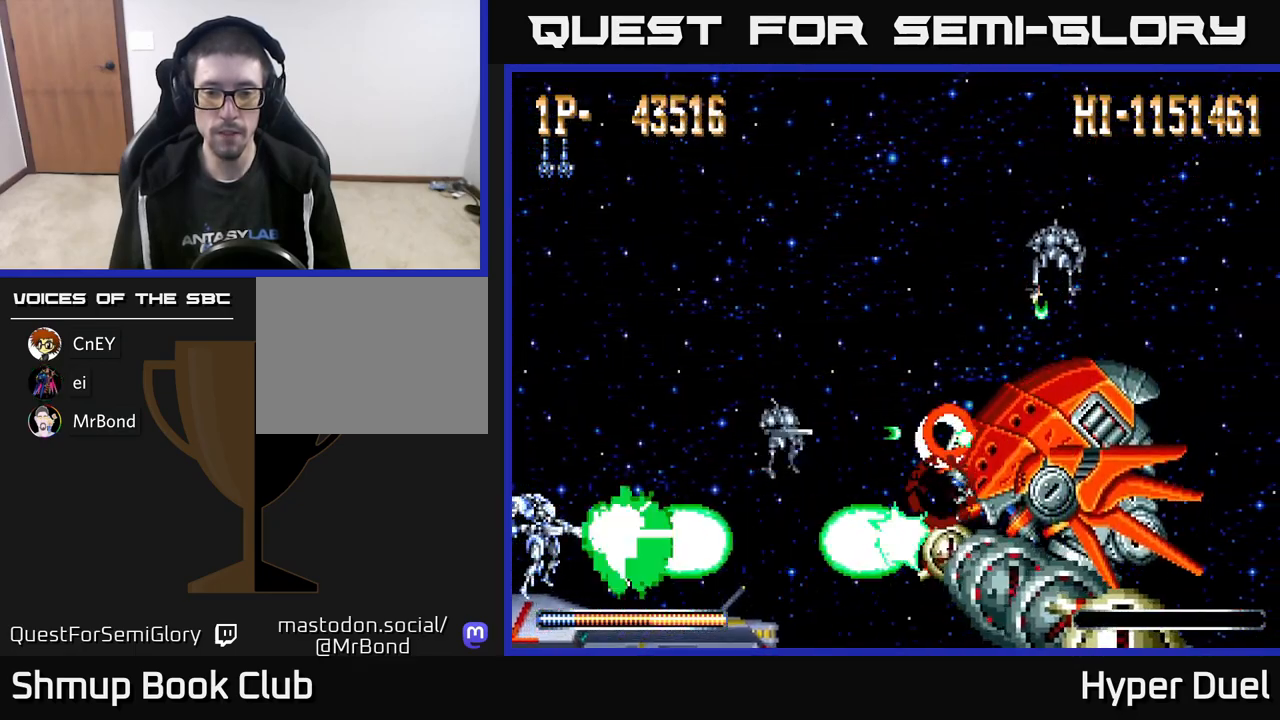
{"buttons": ["X", "DPAD_UP"], "right_stick": "center", "events": [[483, "DPAD_UP", "down"]]}
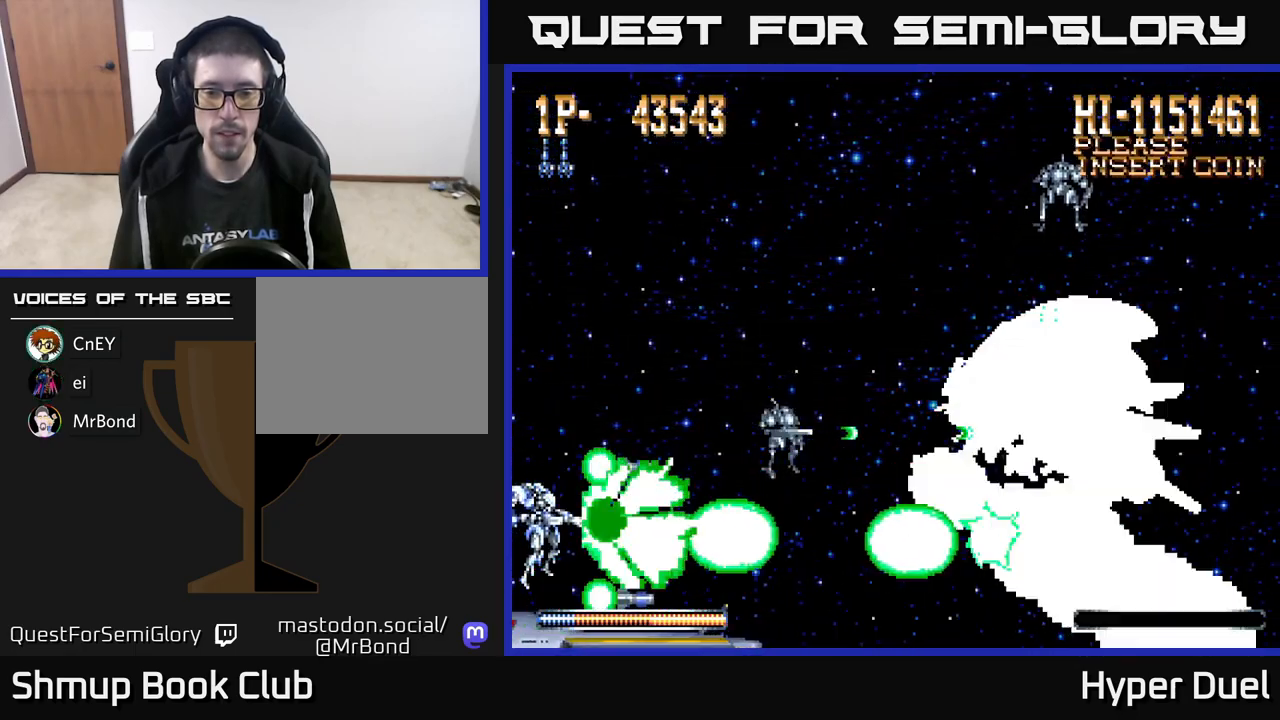
{"buttons": ["X"], "right_stick": "center", "events": [[33, "DPAD_UP", "up"]]}
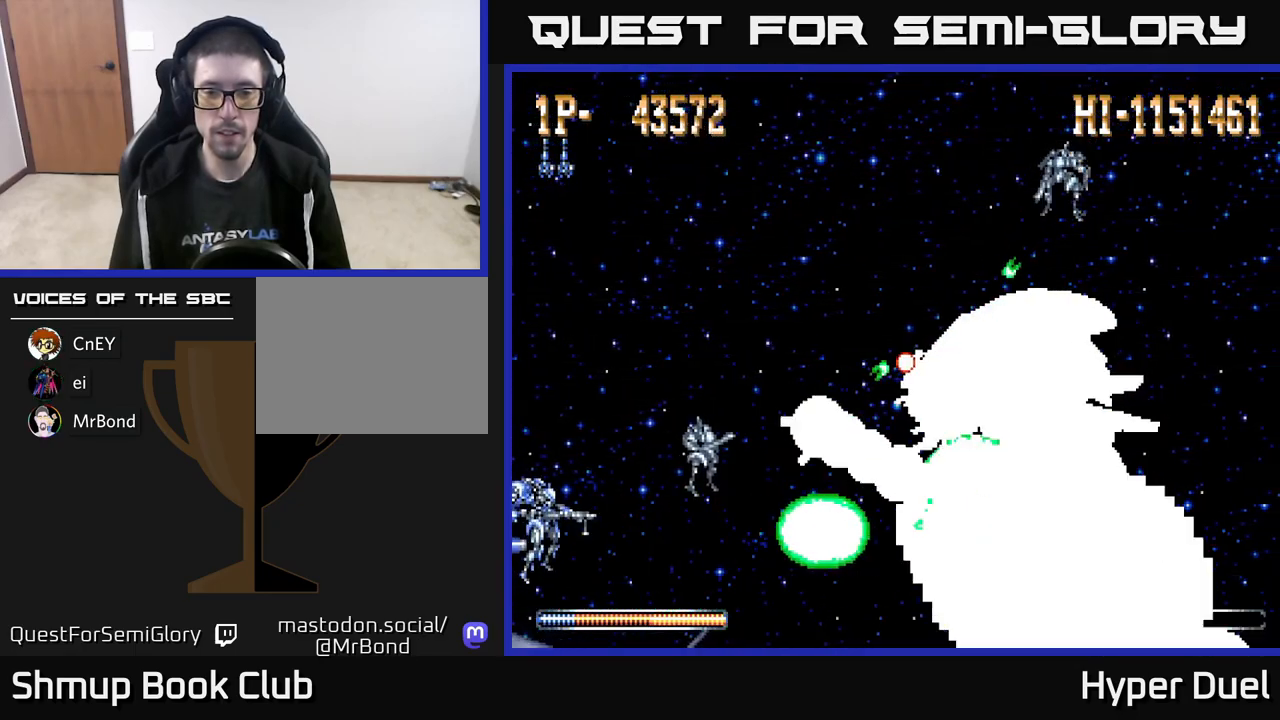
{"buttons": ["A", "DPAD_UP", "DPAD_LEFT"], "right_stick": "center", "events": [[17, "DPAD_UP", "down"], [83, "DPAD_UP", "up"], [283, "A", "down"], [300, "DPAD_LEFT", "down"], [317, "DPAD_UP", "down"], [317, "X", "up"]]}
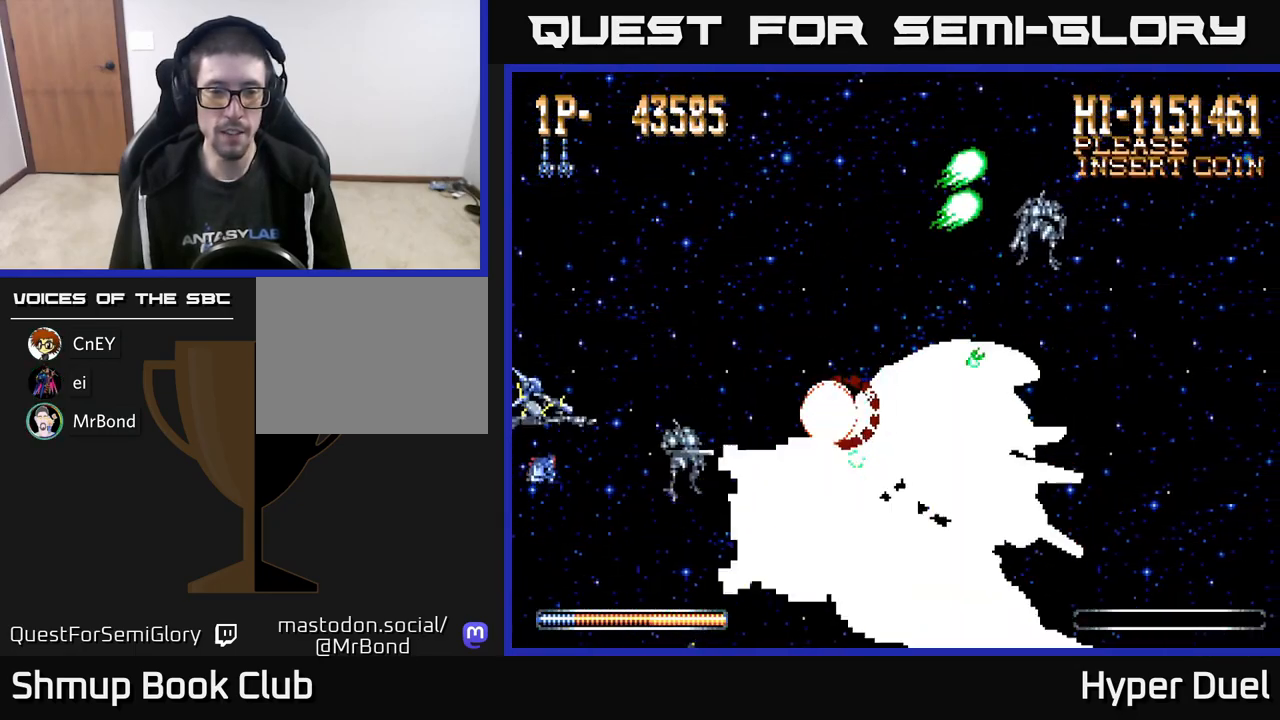
{"buttons": ["A", "DPAD_RIGHT"], "right_stick": "center", "events": [[67, "DPAD_LEFT", "up"], [267, "DPAD_RIGHT", "down"], [450, "DPAD_UP", "up"]]}
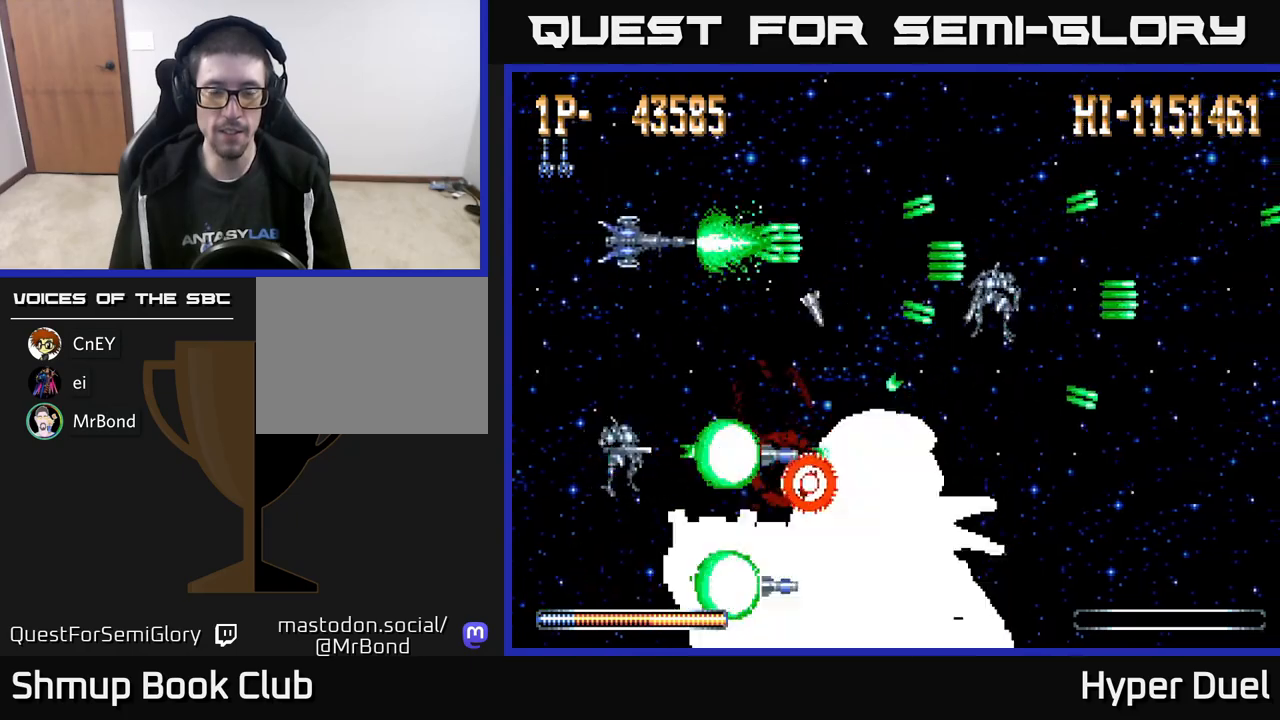
{"buttons": ["A", "DPAD_RIGHT"], "right_stick": "center", "events": []}
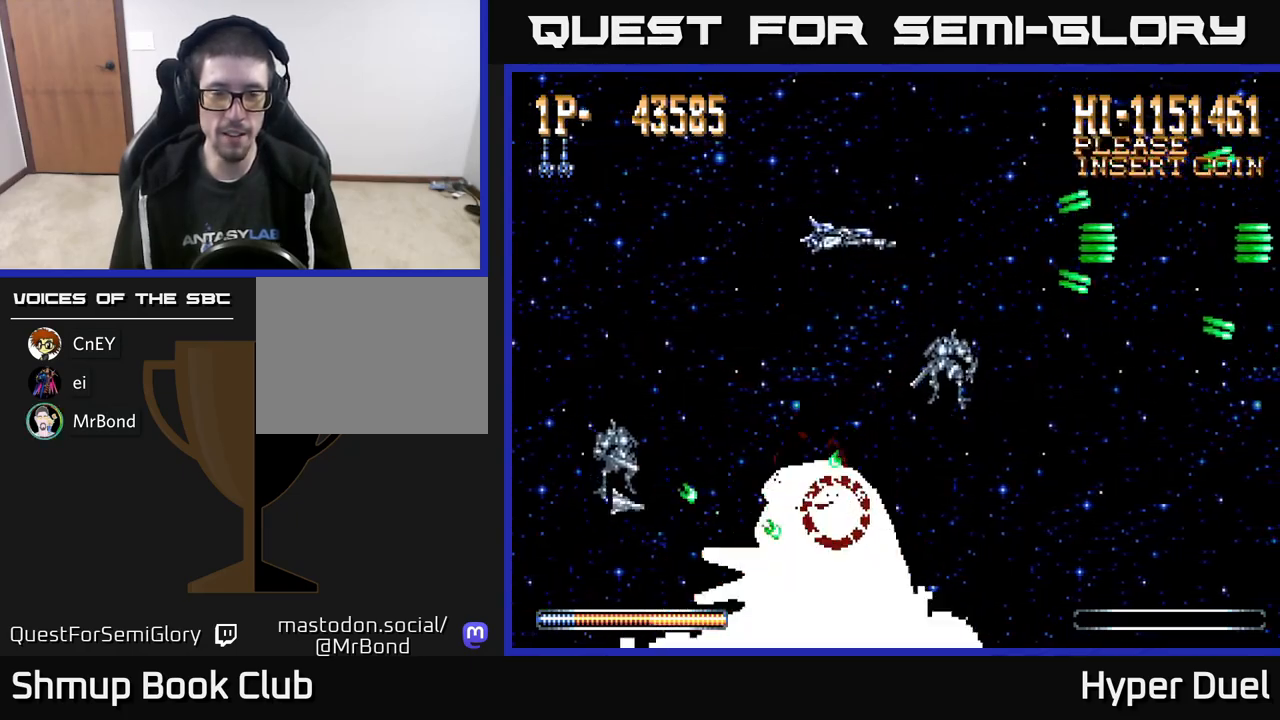
{"buttons": ["A", "DPAD_RIGHT"], "right_stick": "center", "events": []}
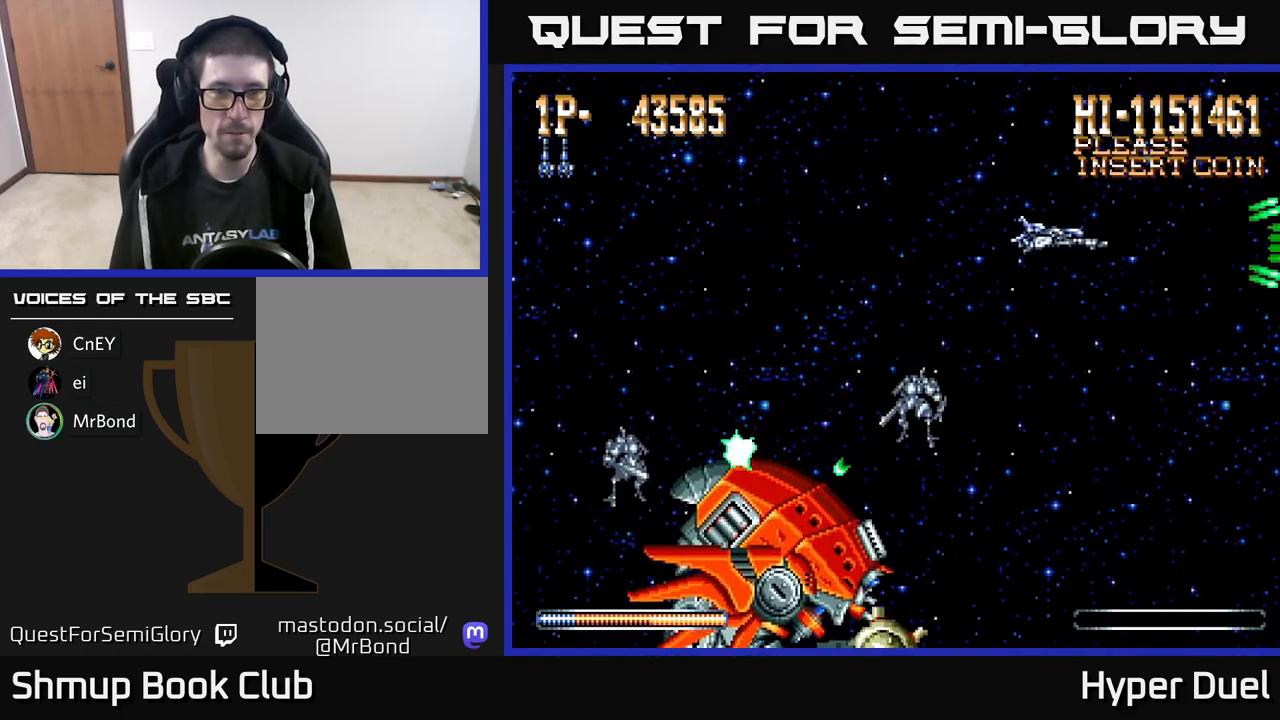
{"buttons": ["A"], "right_stick": "center", "events": [[267, "DPAD_RIGHT", "up"]]}
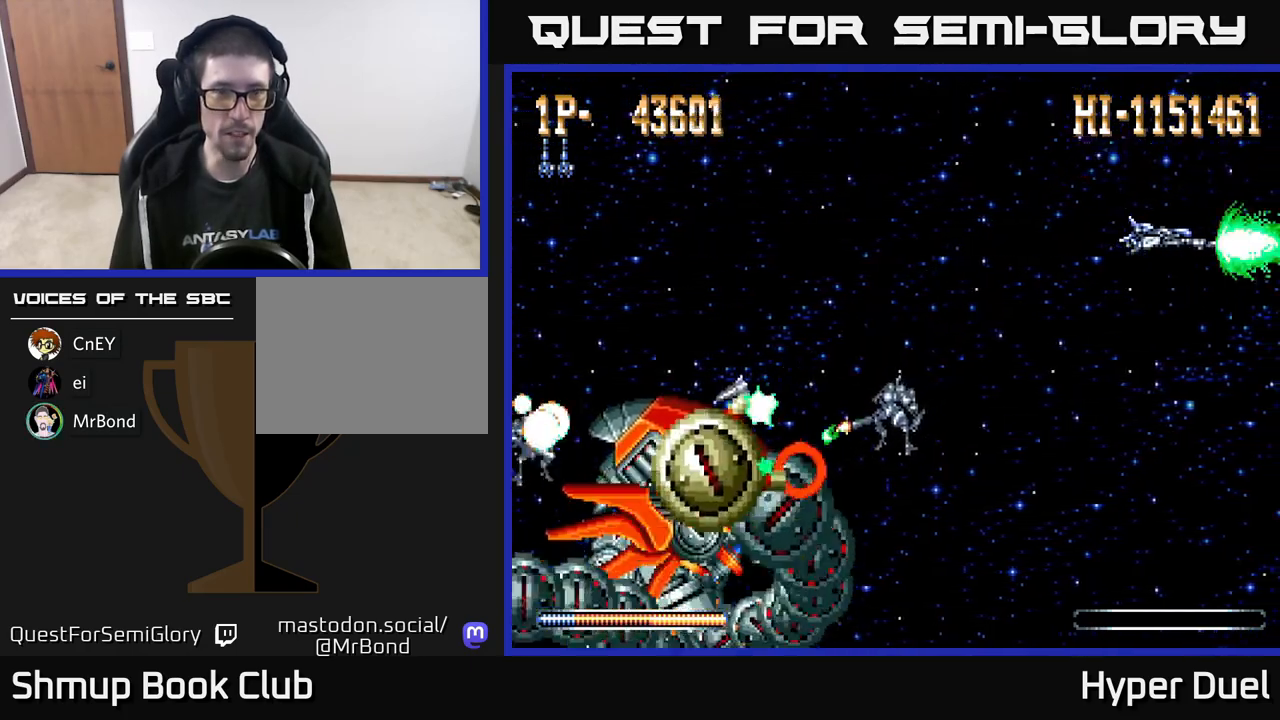
{"buttons": ["A"], "right_stick": "center", "events": []}
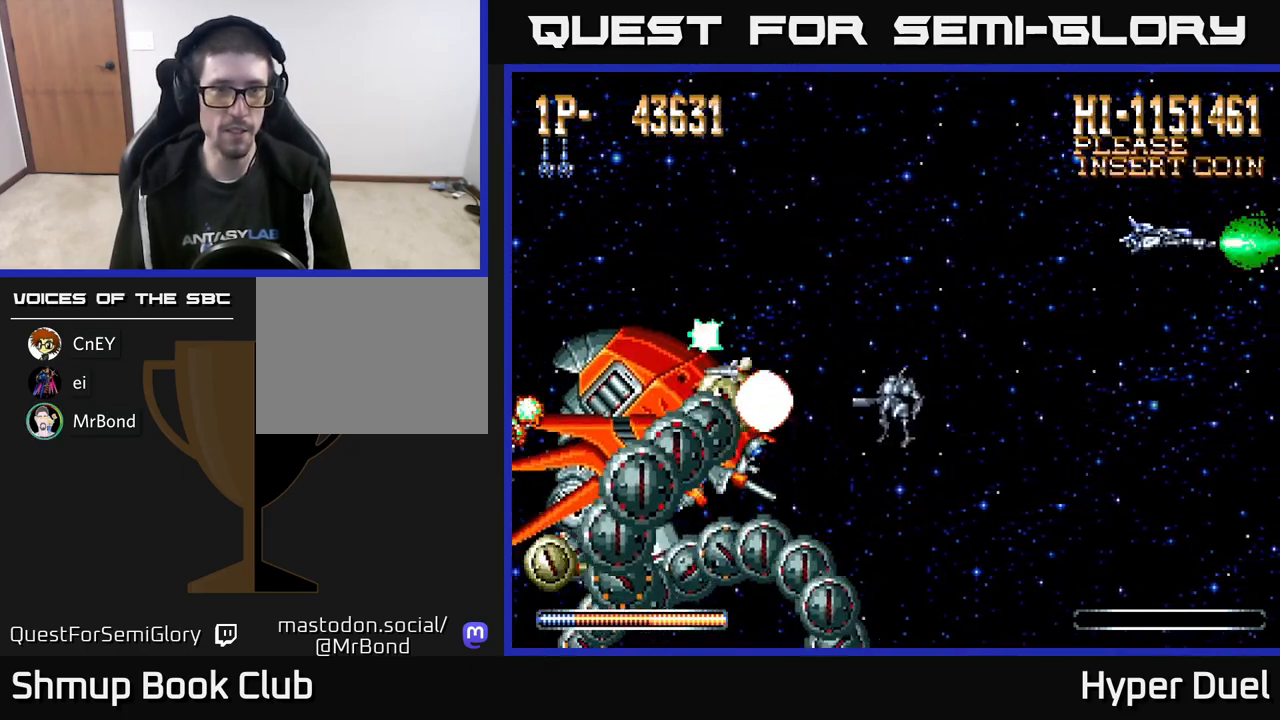
{"buttons": ["A"], "right_stick": "center", "events": []}
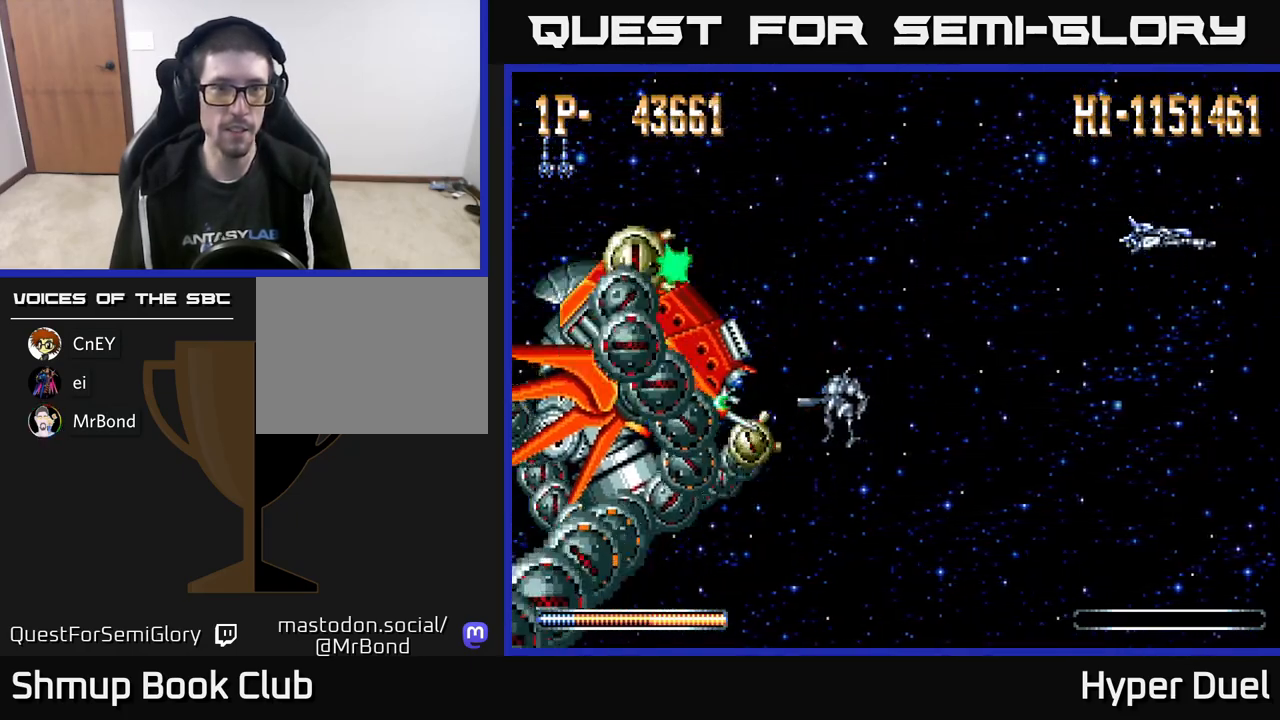
{"buttons": ["A"], "right_stick": "center", "events": []}
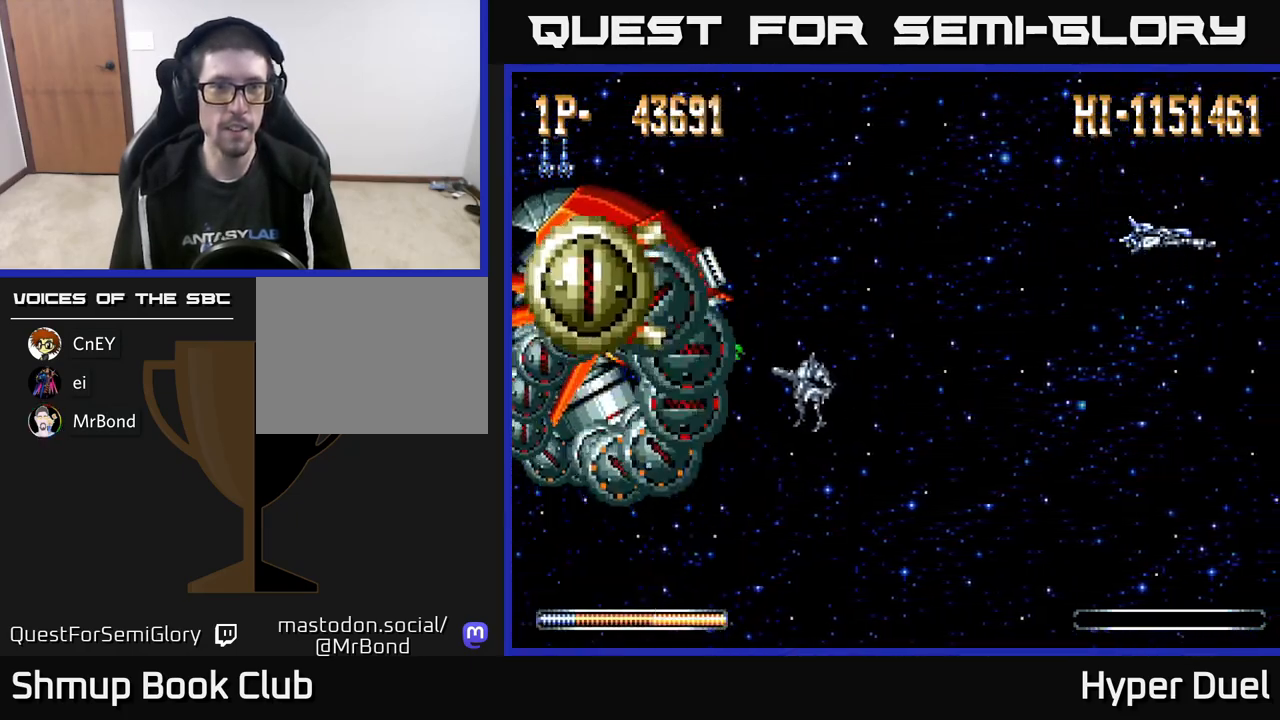
{"buttons": ["A"], "right_stick": "center", "events": []}
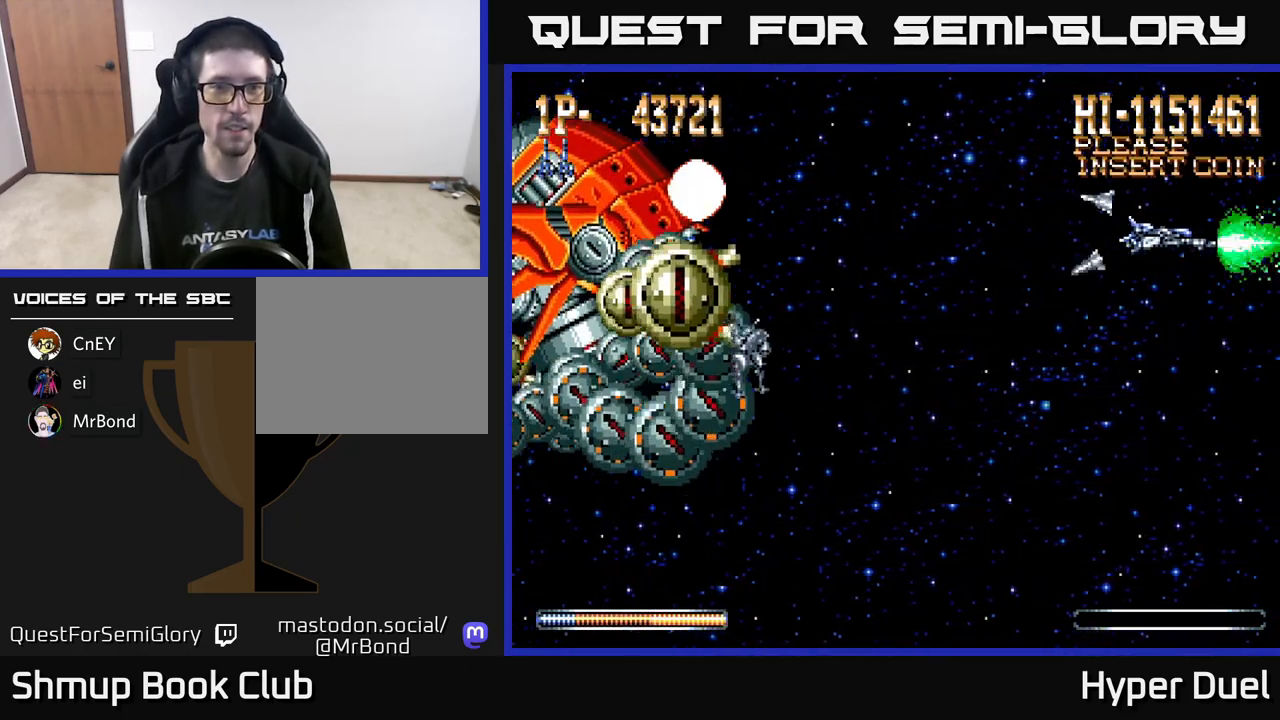
{"buttons": ["A"], "right_stick": "center", "events": []}
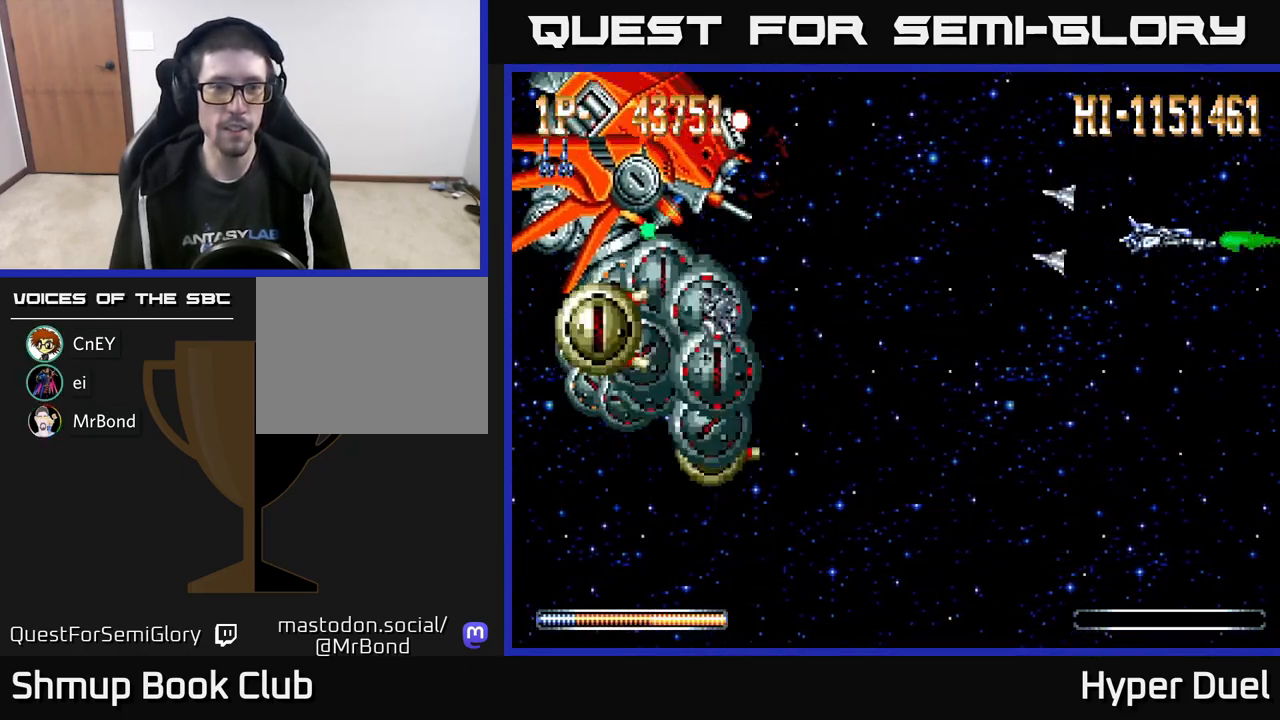
{"buttons": ["A"], "right_stick": "center", "events": []}
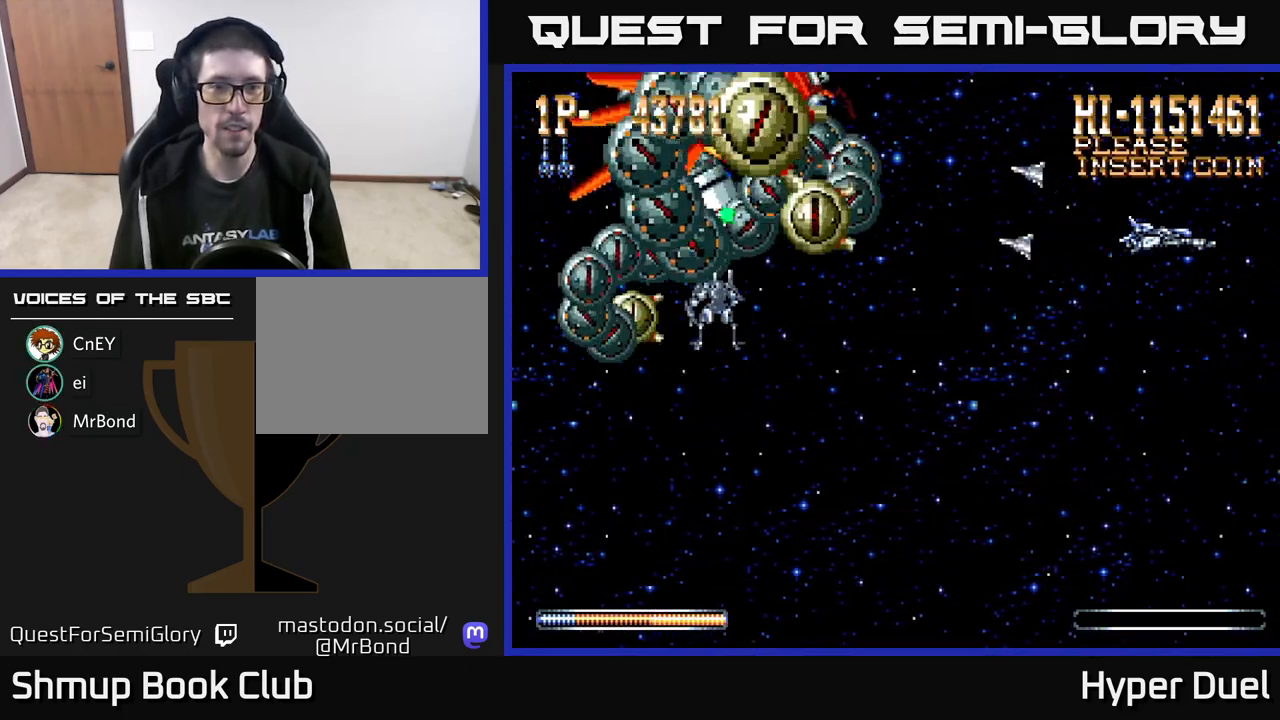
{"buttons": ["A"], "right_stick": "center", "events": []}
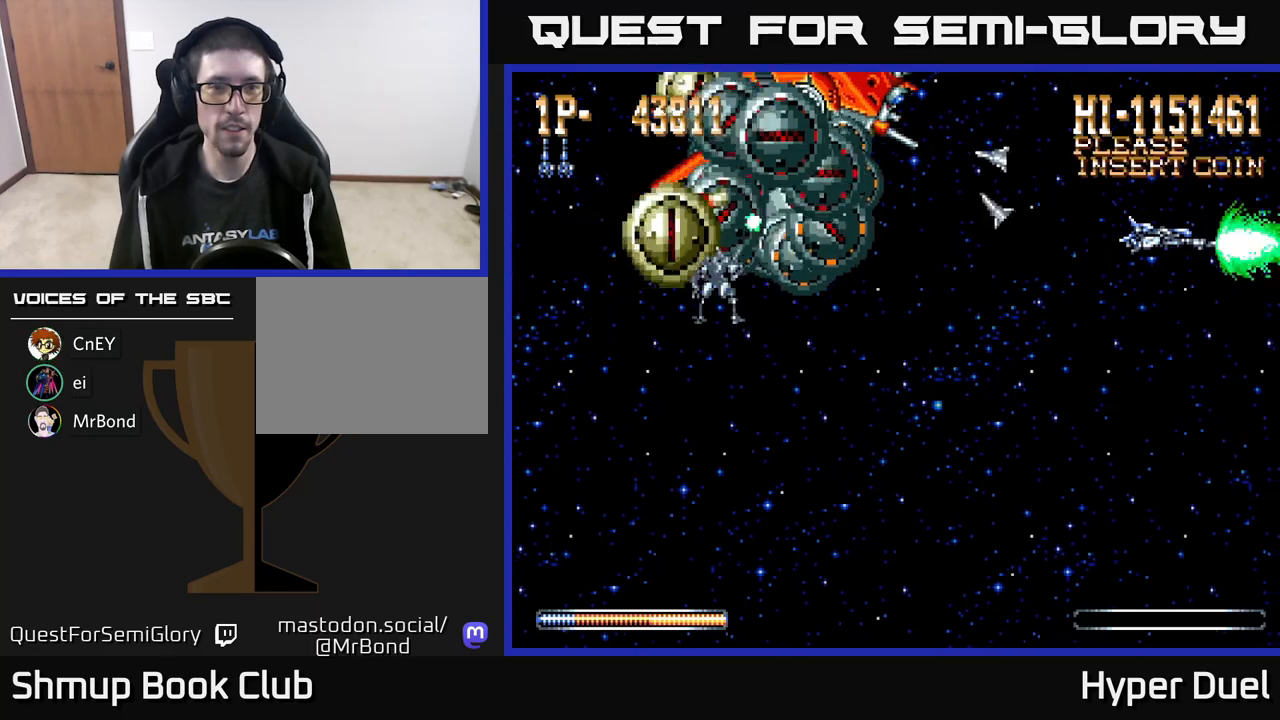
{"buttons": ["A", "DPAD_DOWN", "DPAD_LEFT"], "right_stick": "center", "events": [[100, "DPAD_DOWN", "down"], [350, "DPAD_LEFT", "down"]]}
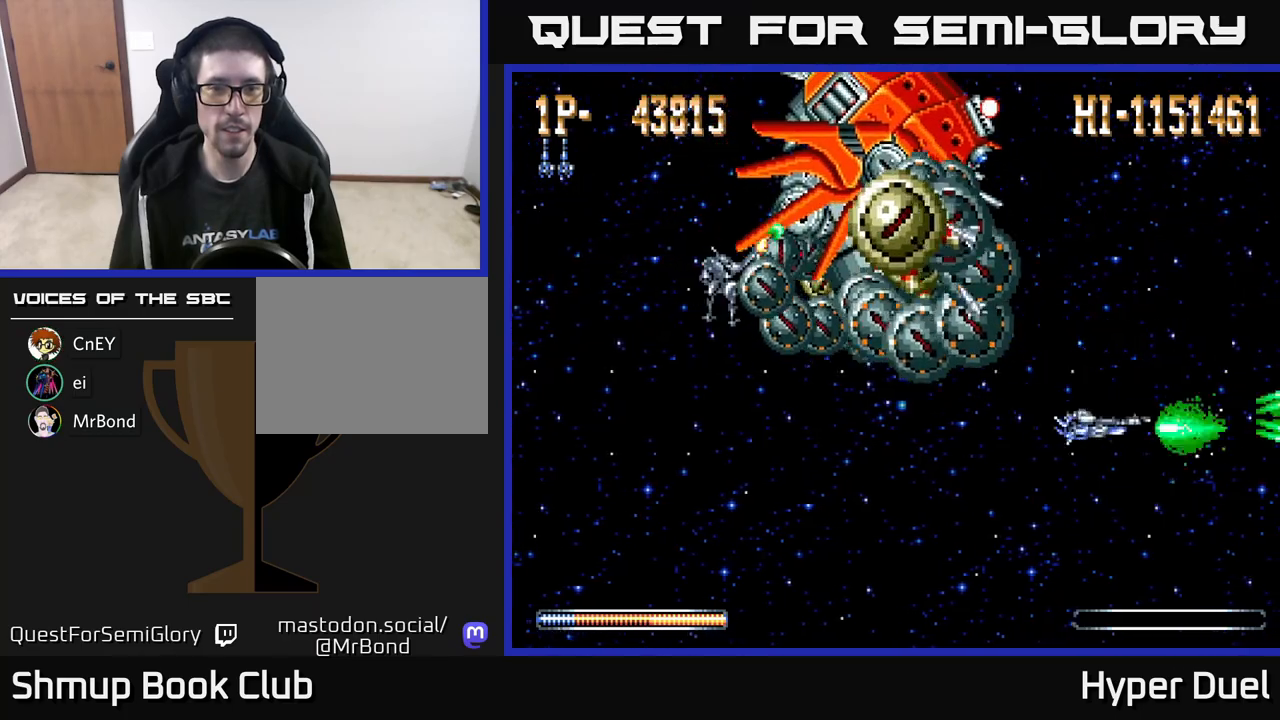
{"buttons": ["A", "DPAD_DOWN", "DPAD_LEFT"], "right_stick": "center", "events": []}
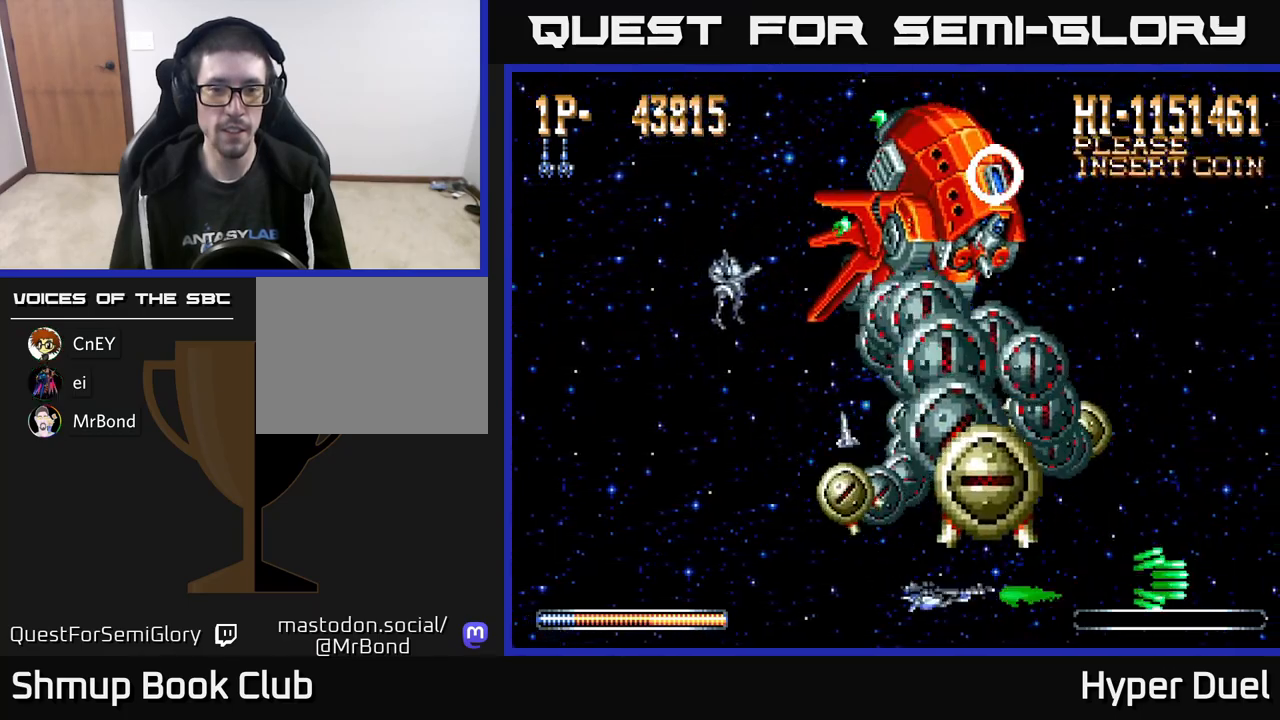
{"buttons": ["A", "DPAD_UP", "DPAD_LEFT"], "right_stick": "center", "events": [[183, "DPAD_DOWN", "up"], [350, "DPAD_UP", "down"]]}
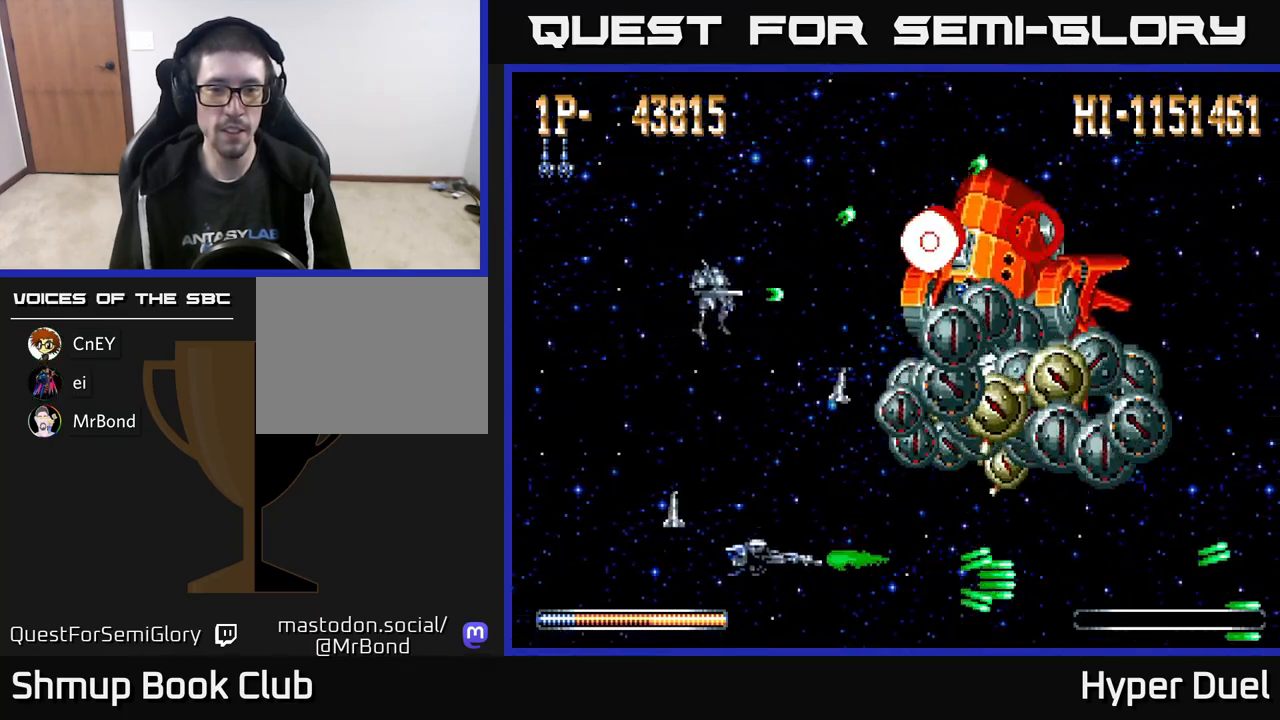
{"buttons": ["X", "DPAD_LEFT"], "right_stick": "center", "events": [[233, "DPAD_UP", "up"], [317, "DPAD_UP", "down"], [467, "A", "up"], [467, "X", "down"], [500, "DPAD_UP", "up"]]}
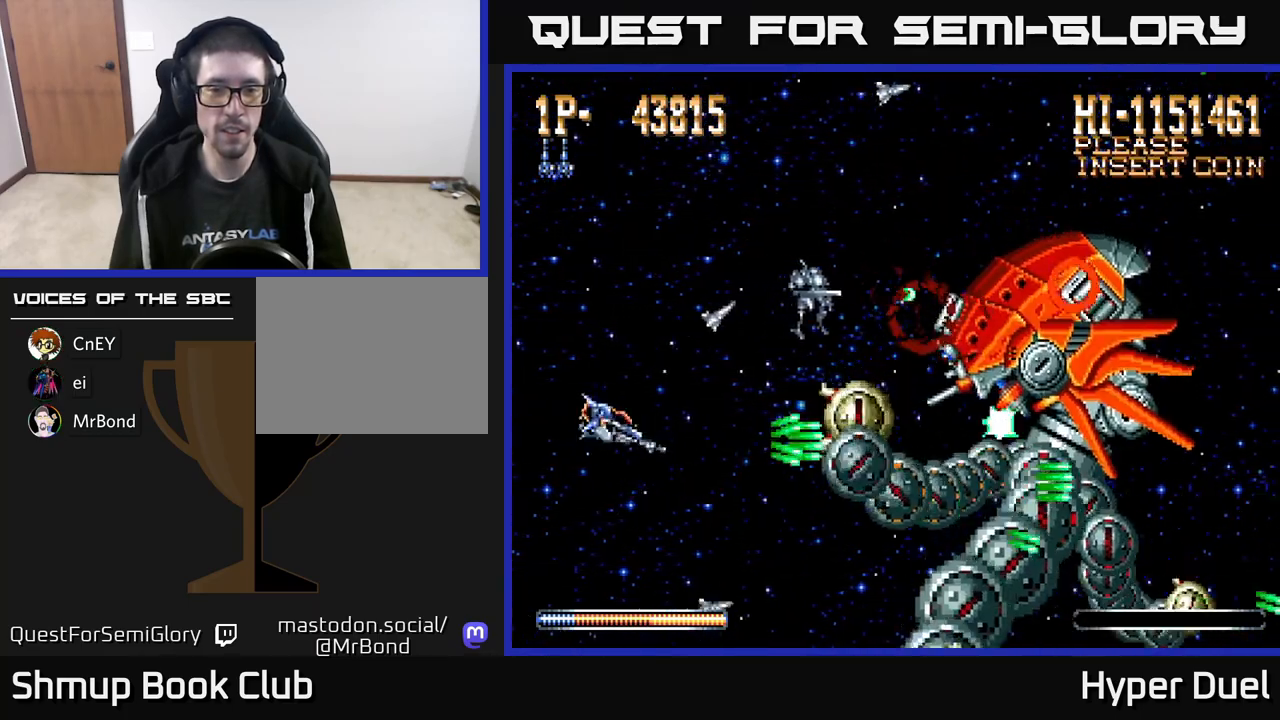
{"buttons": ["X"], "right_stick": "center", "events": [[33, "DPAD_LEFT", "up"]]}
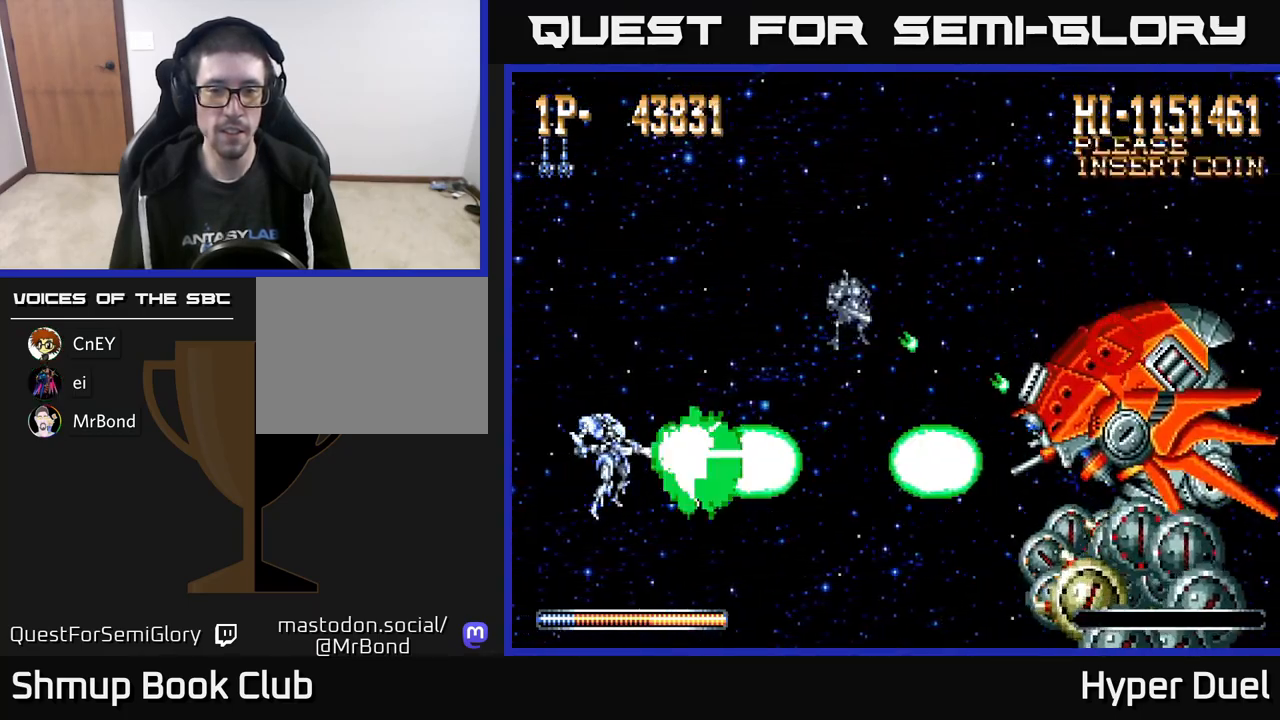
{"buttons": ["X"], "right_stick": "center", "events": []}
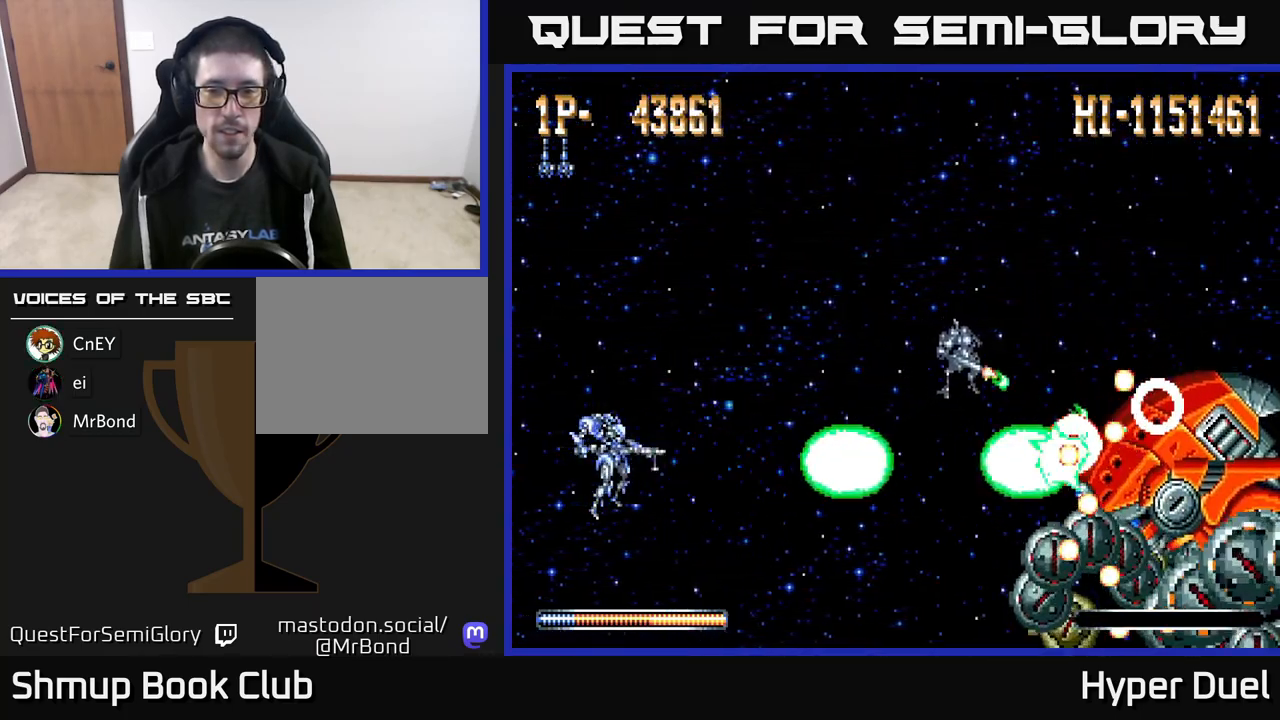
{"buttons": ["X"], "right_stick": "center", "events": []}
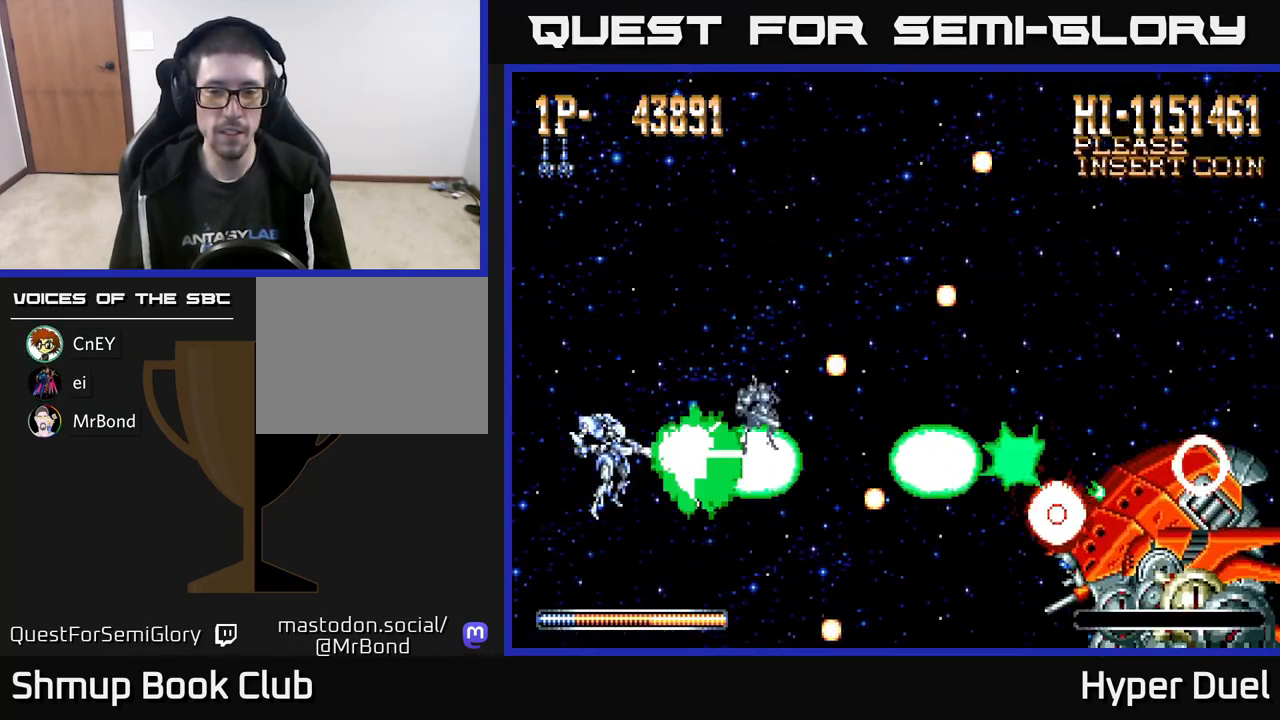
{"buttons": ["A", "DPAD_UP"], "right_stick": "center", "events": [[317, "A", "down"], [350, "X", "up"], [383, "DPAD_UP", "down"]]}
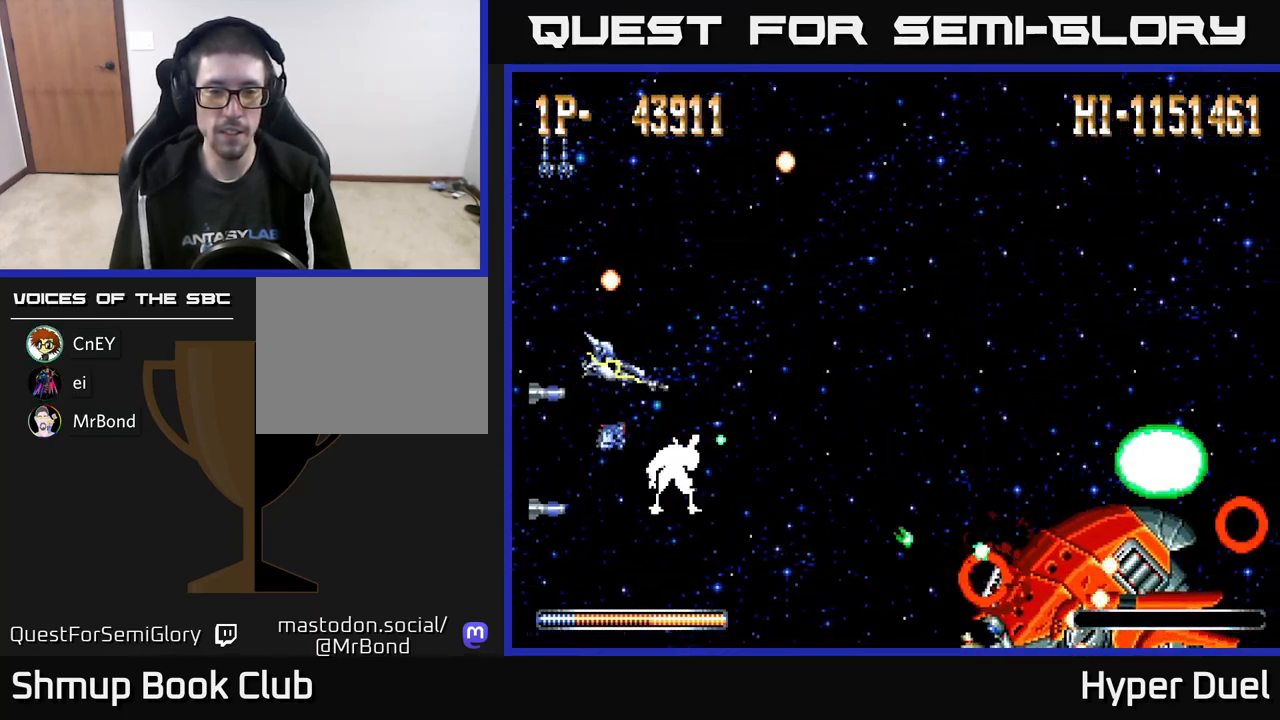
{"buttons": ["A", "DPAD_DOWN", "DPAD_LEFT"], "right_stick": "center", "events": [[33, "DPAD_RIGHT", "down"], [50, "DPAD_UP", "up"], [117, "DPAD_DOWN", "down"], [133, "DPAD_RIGHT", "up"], [233, "DPAD_LEFT", "down"]]}
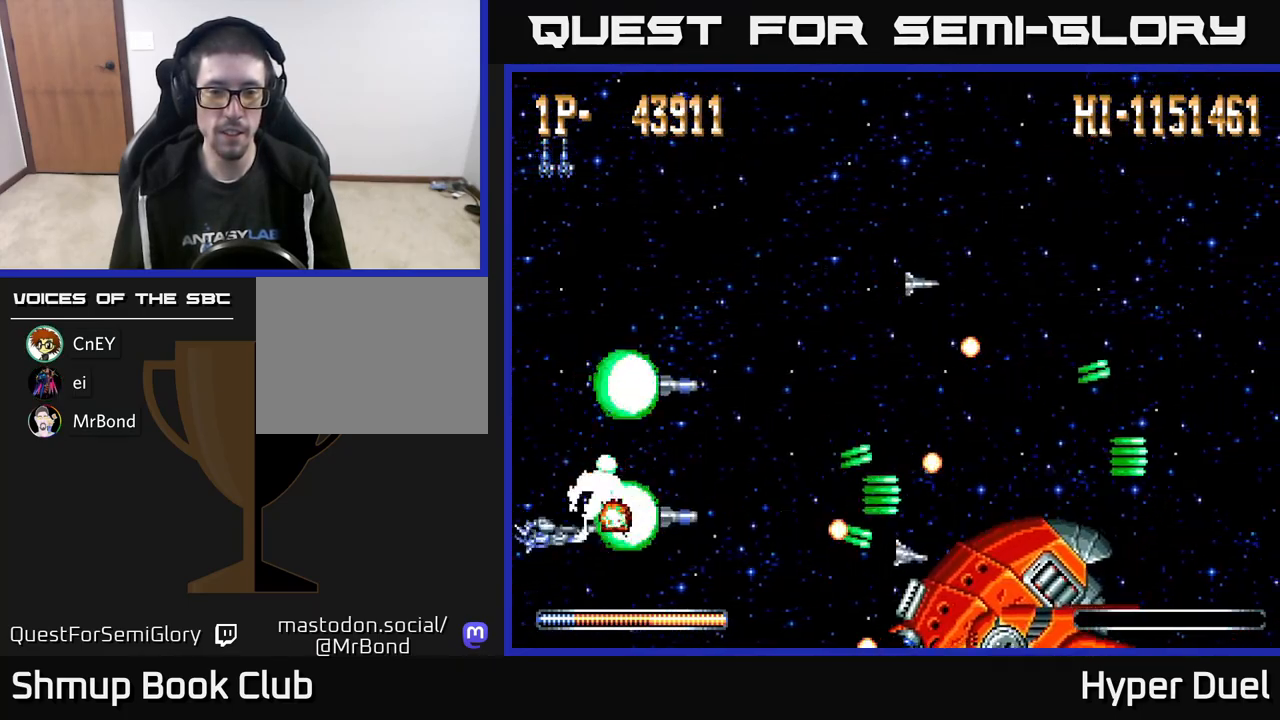
{"buttons": ["X"], "right_stick": "center", "events": [[17, "DPAD_LEFT", "up"], [50, "DPAD_DOWN", "up"], [300, "X", "down"], [317, "A", "up"]]}
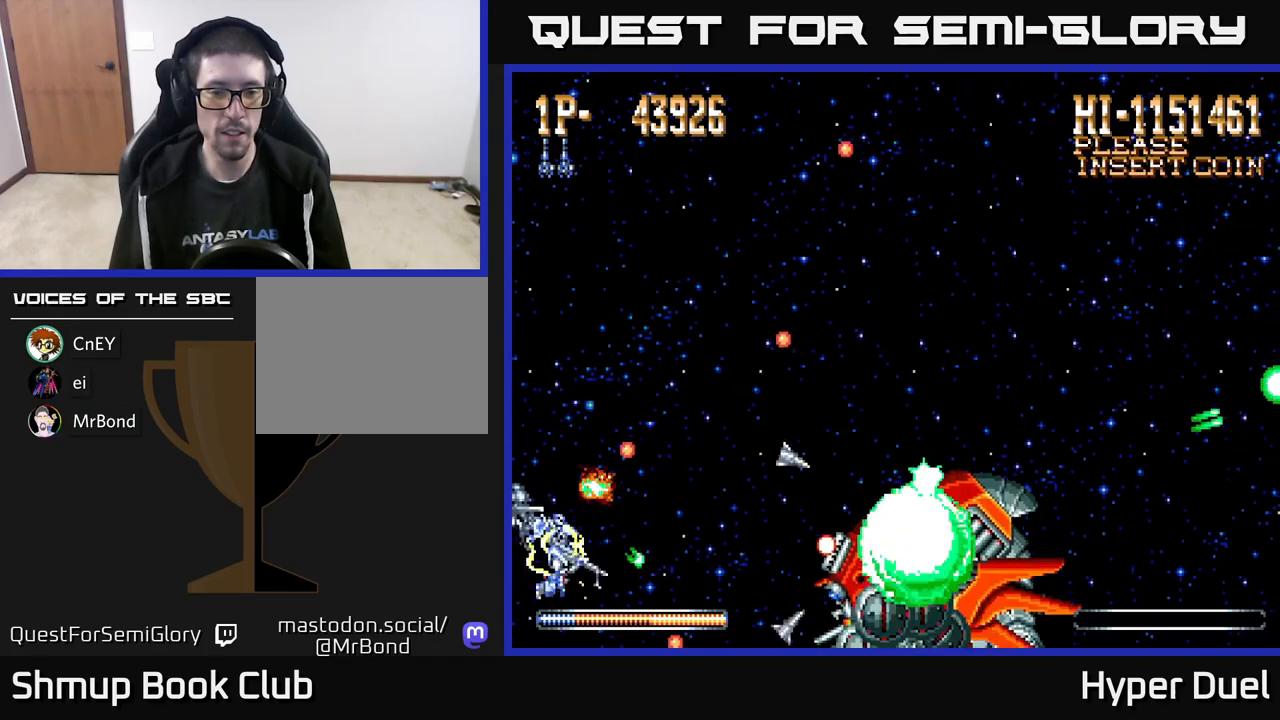
{"buttons": ["A", "DPAD_UP"], "right_stick": "center", "events": [[433, "A", "down"], [450, "DPAD_UP", "down"], [467, "X", "up"]]}